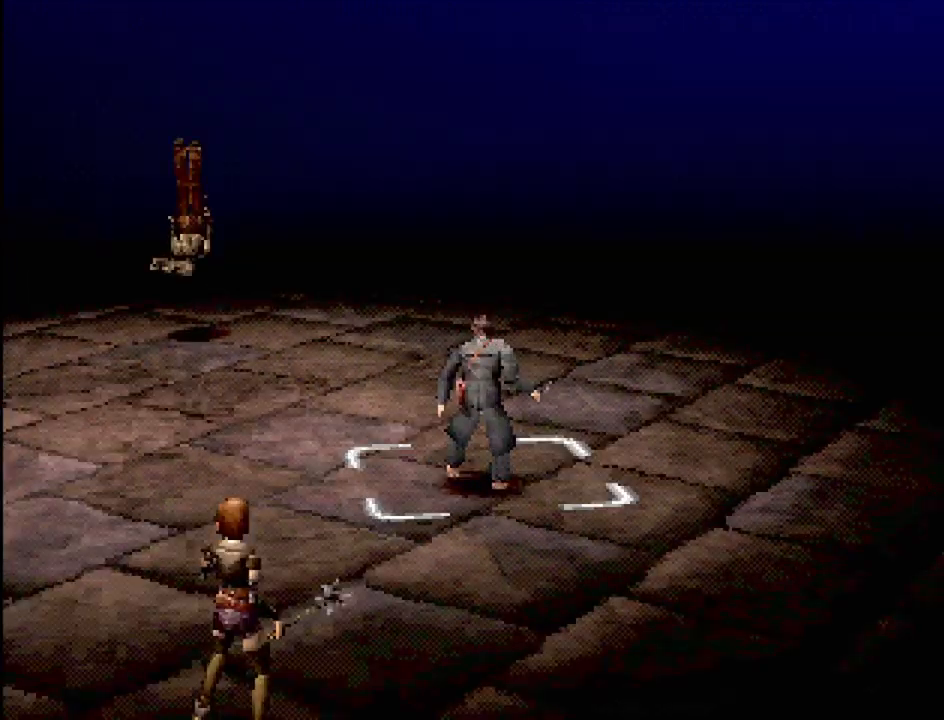
Gameplay with a controller (PlayStation layout); each line is a JSON object with the inputs held at the frame after it. "events" lists button and stick changes between this image and that frame as [ms after this image, input, new state], when the widget could be followed in between. Not read: L3 R3.
{"buttons": ["TRIANGLE"], "events": [[500, "TRIANGLE", "down"]]}
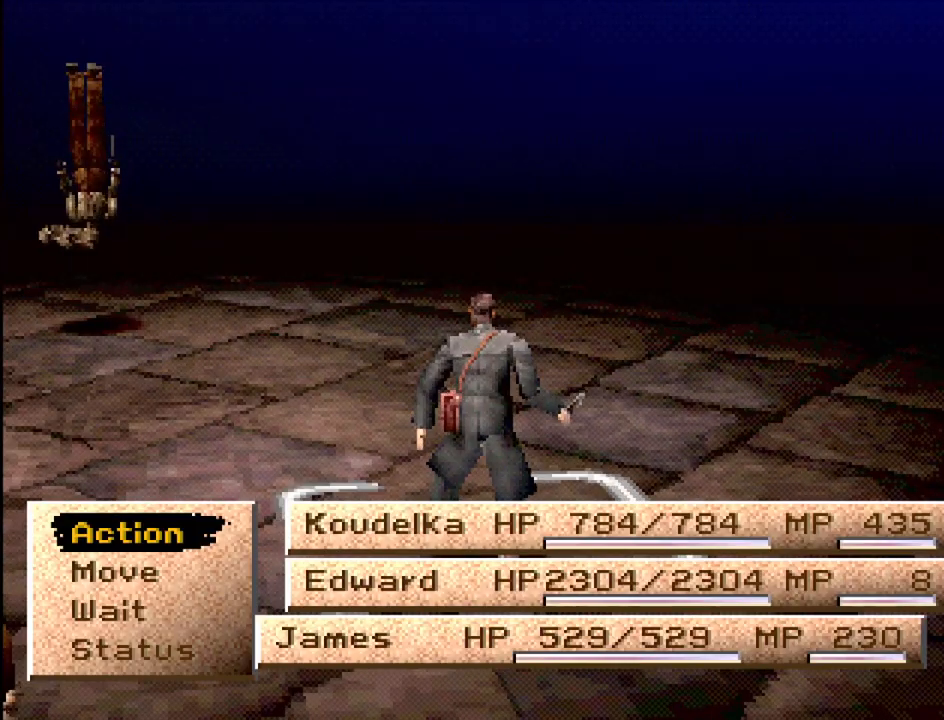
{"buttons": [], "events": [[100, "TRIANGLE", "up"], [350, "CROSS", "down"], [450, "CROSS", "up"]]}
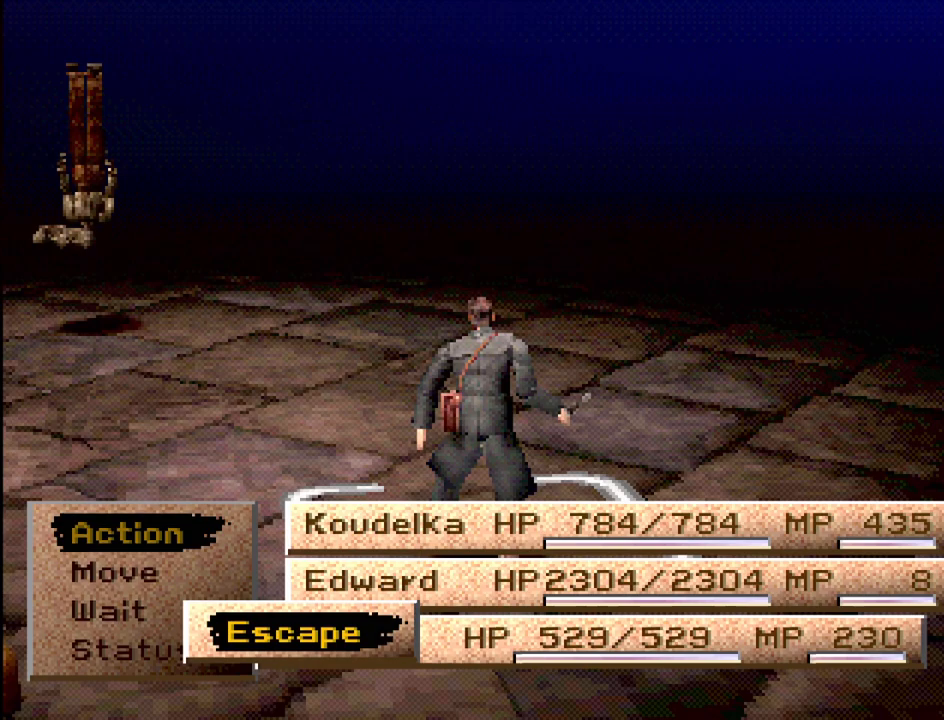
{"buttons": [], "events": []}
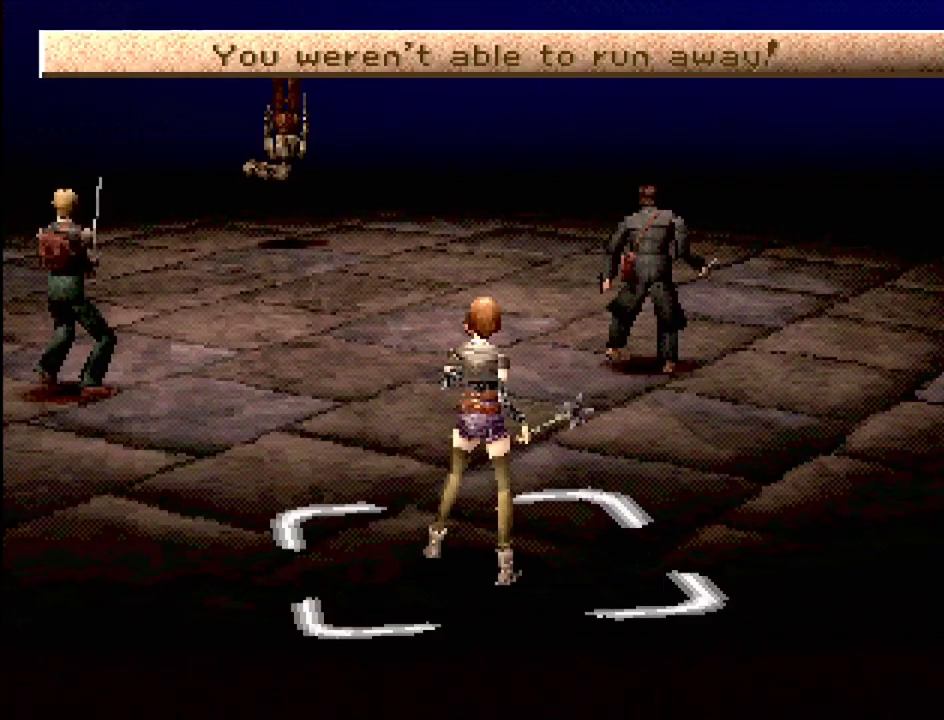
{"buttons": ["TRIANGLE"], "events": [[500, "TRIANGLE", "down"]]}
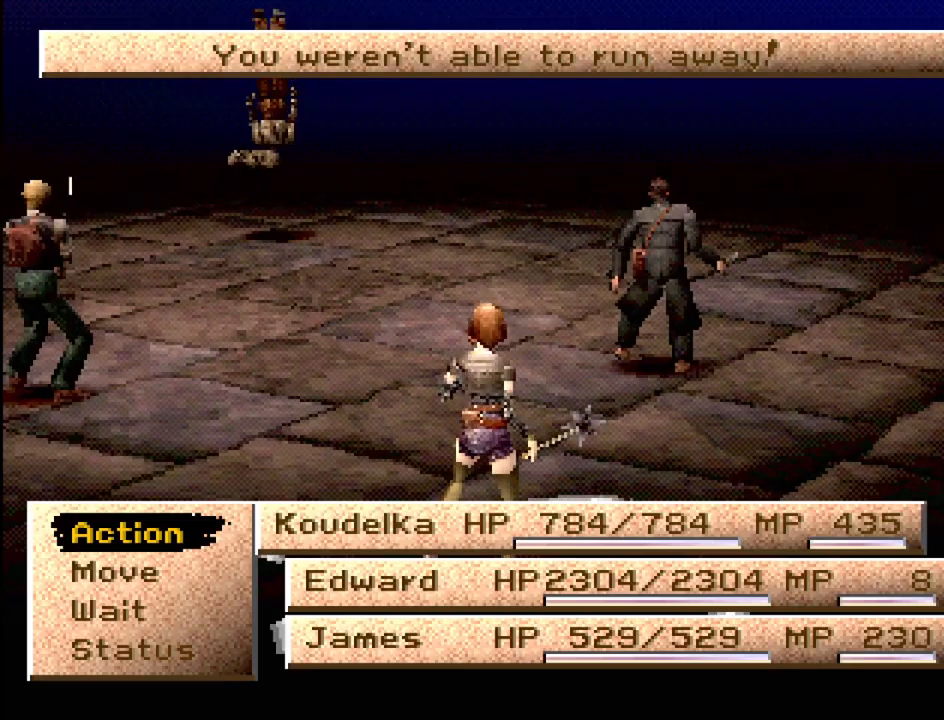
{"buttons": [], "events": [[83, "TRIANGLE", "up"], [183, "CROSS", "down"], [233, "CROSS", "up"]]}